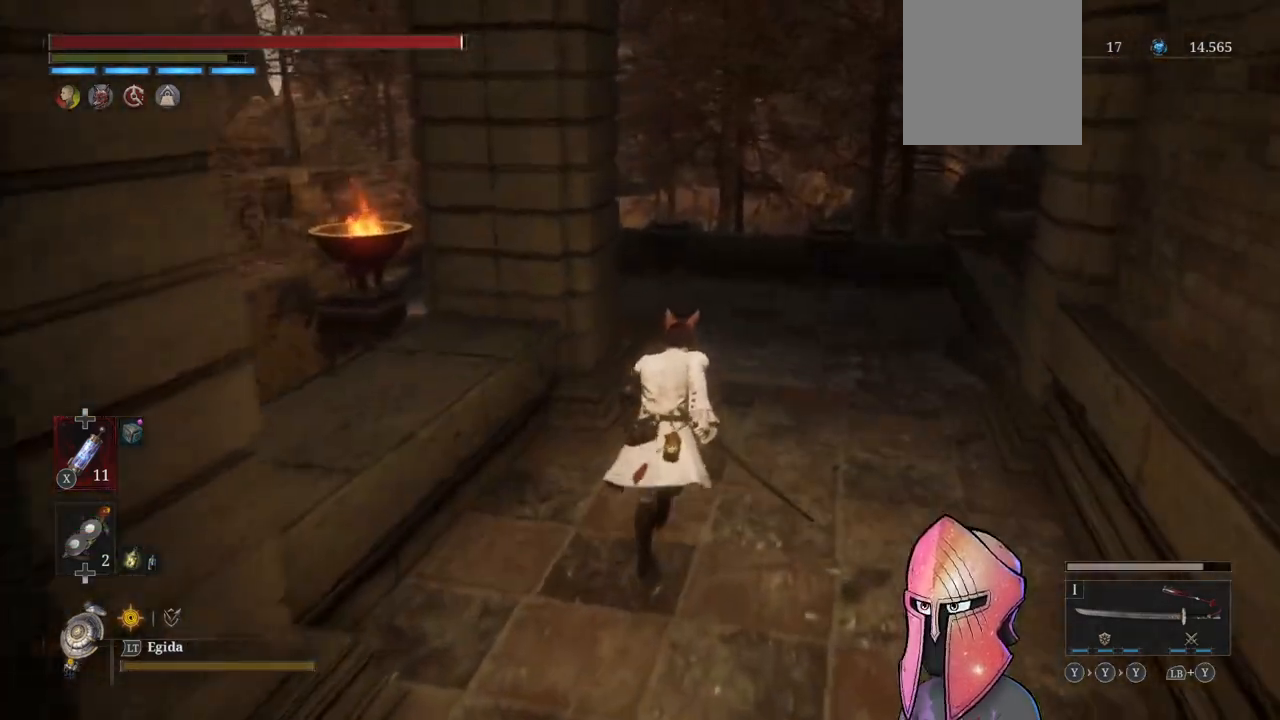
Gameplay with a controller (Xbox layout); each line is a JSON object with the inputs held at the frame after it. "events" lists button and stick changes between this image and that frame as [ms after this image, input, new state], when the widget could be followed in between.
{"buttons": ["B"], "left_stick": "up", "right_stick": "center", "events": []}
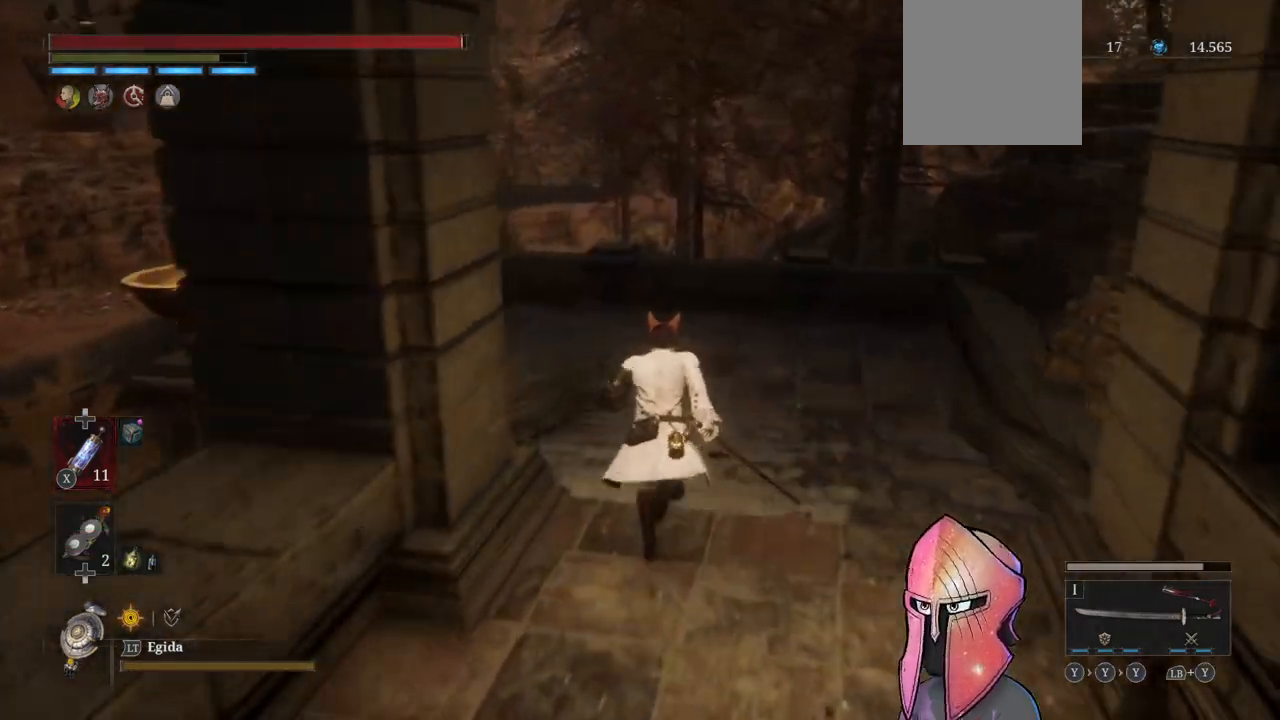
{"buttons": [], "left_stick": "up", "right_stick": "left", "events": [[200, "B", "up"], [333, "right_stick", "left"]]}
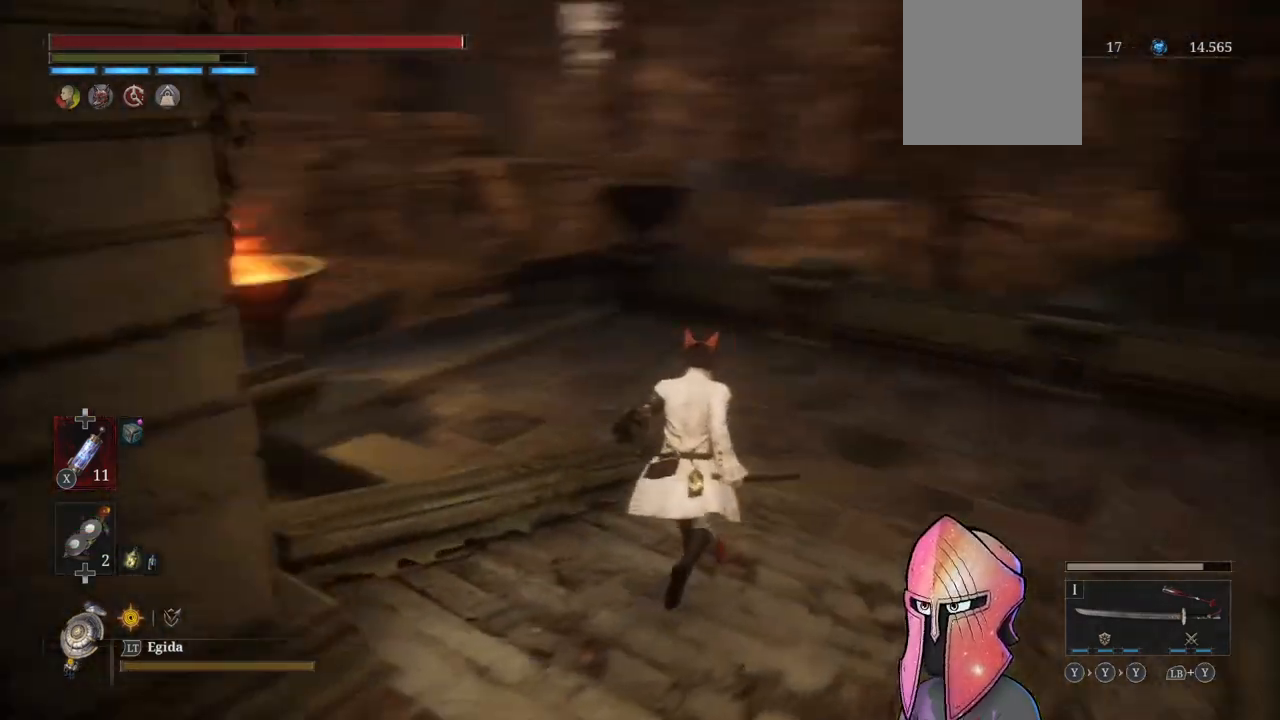
{"buttons": [], "left_stick": "up-right", "right_stick": "left", "events": [[117, "left_stick", "up-right"], [167, "right_stick", "center"], [450, "right_stick", "left"]]}
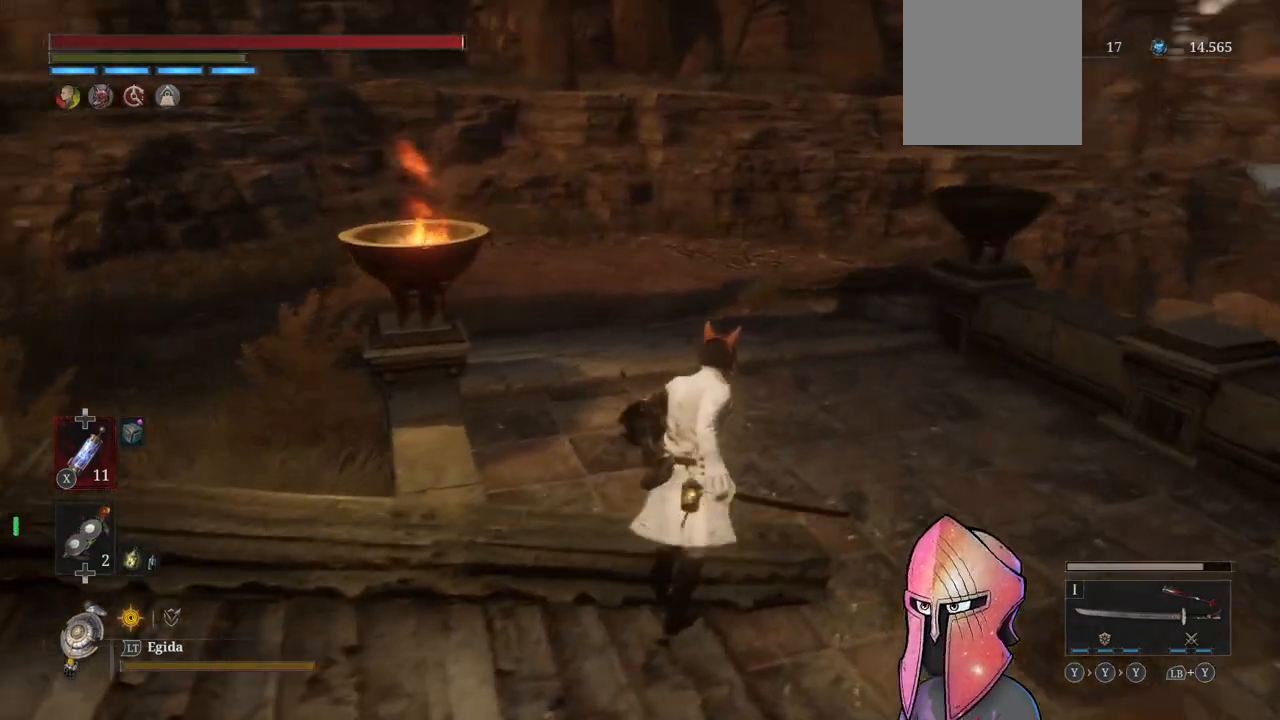
{"buttons": [], "left_stick": "up-right", "right_stick": "center", "events": [[317, "right_stick", "center"]]}
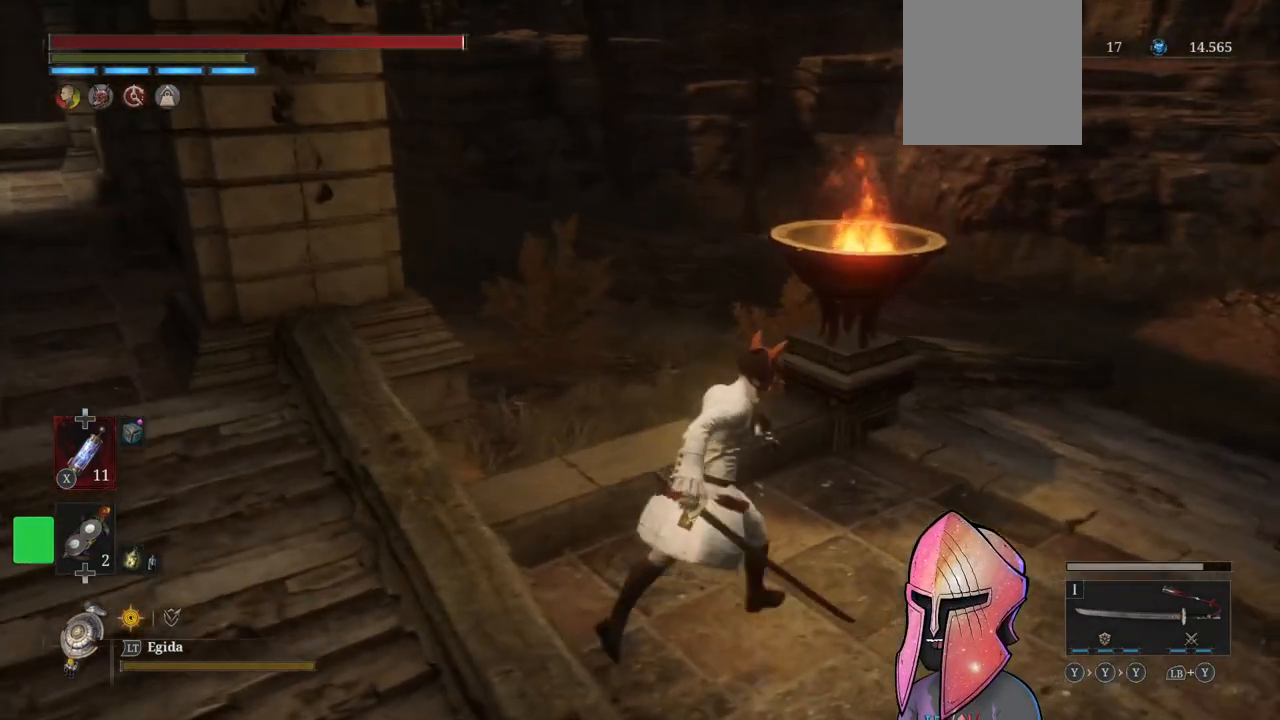
{"buttons": [], "left_stick": "up-right", "right_stick": "right", "events": [[317, "right_stick", "up-right"], [483, "right_stick", "right"]]}
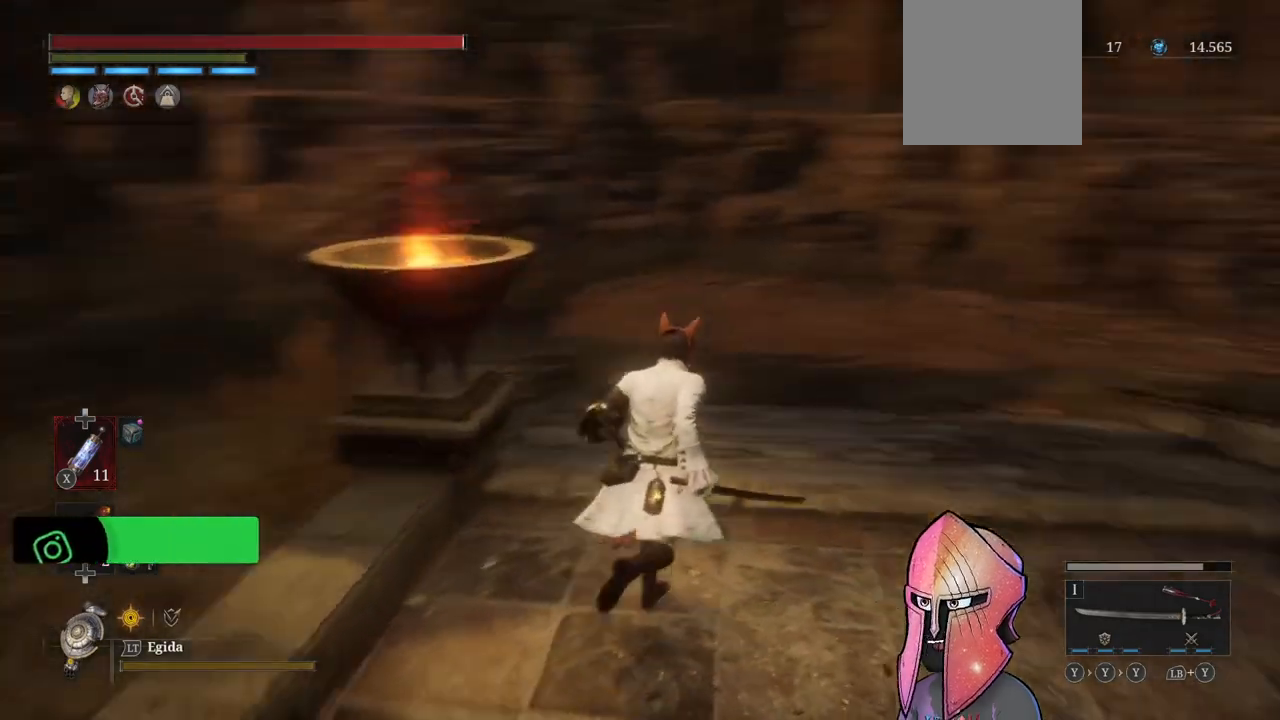
{"buttons": [], "left_stick": "up-right", "right_stick": "right", "events": [[83, "right_stick", "center"], [217, "right_stick", "down-right"], [383, "right_stick", "right"]]}
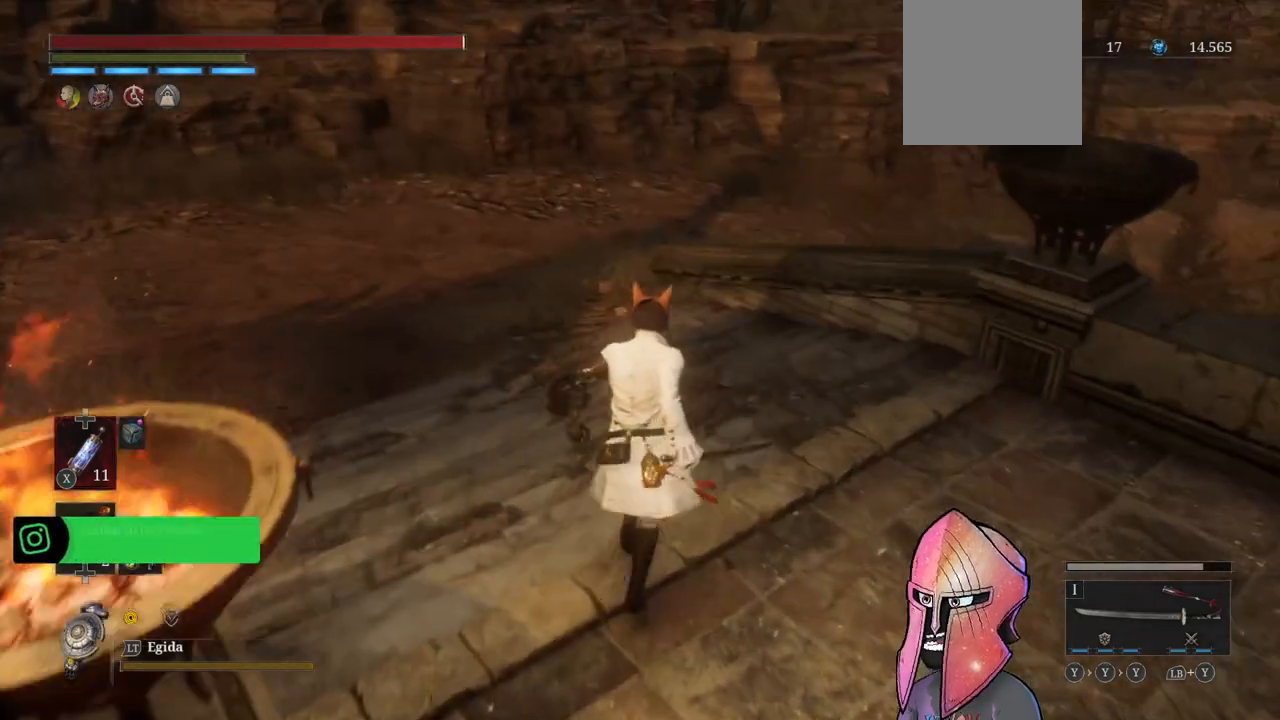
{"buttons": [], "left_stick": "up-left", "right_stick": "right", "events": [[117, "right_stick", "center"], [200, "right_stick", "right"], [267, "left_stick", "up"], [417, "right_stick", "center"], [467, "left_stick", "up-left"], [500, "right_stick", "right"]]}
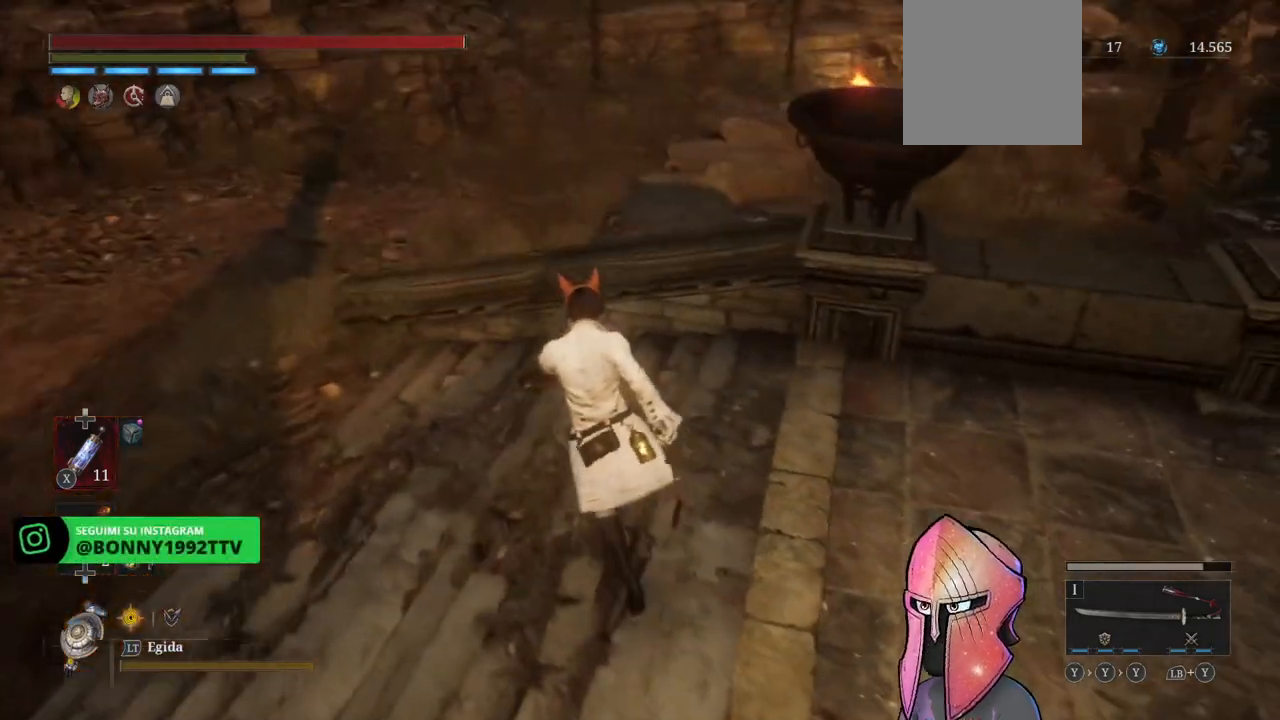
{"buttons": [], "left_stick": "center", "right_stick": "center", "events": [[150, "right_stick", "up-right"], [317, "left_stick", "center"], [500, "right_stick", "center"]]}
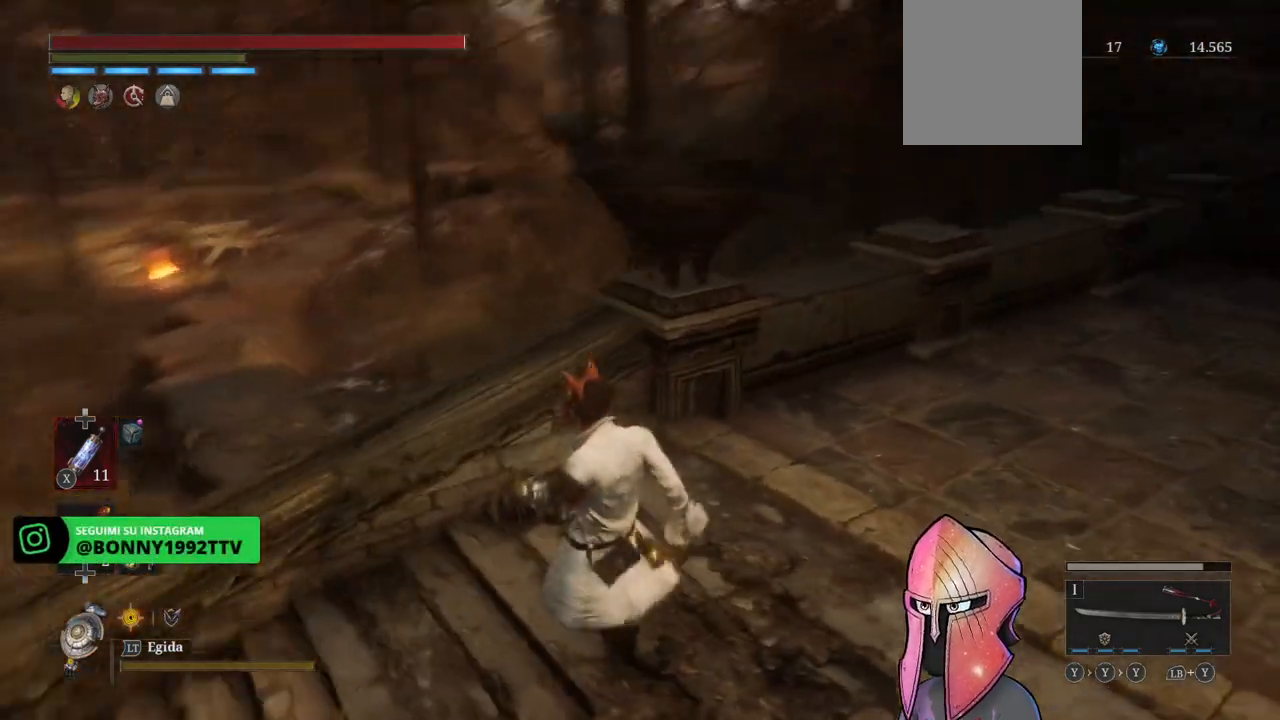
{"buttons": [], "left_stick": "center", "right_stick": "center", "events": []}
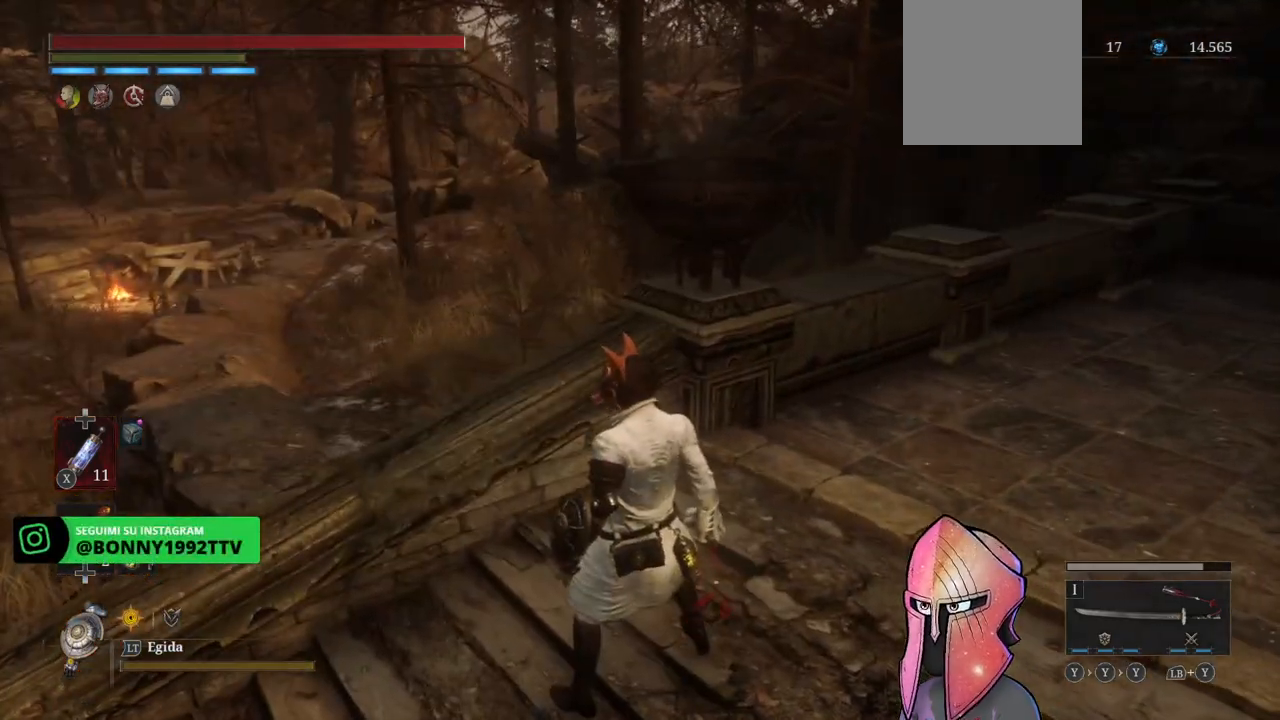
{"buttons": [], "left_stick": "down-left", "right_stick": "left", "events": [[283, "left_stick", "down-left"], [500, "right_stick", "left"]]}
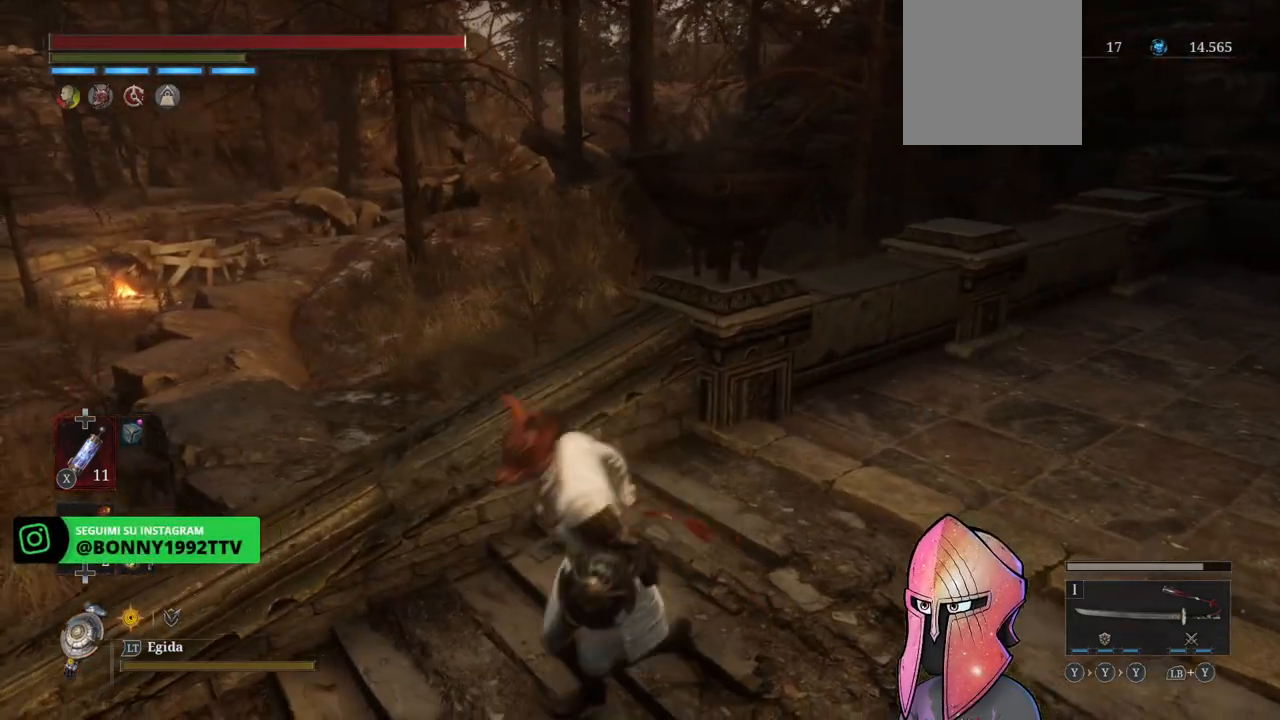
{"buttons": [], "left_stick": "up-left", "right_stick": "left", "events": [[183, "left_stick", "left"], [383, "left_stick", "up-left"]]}
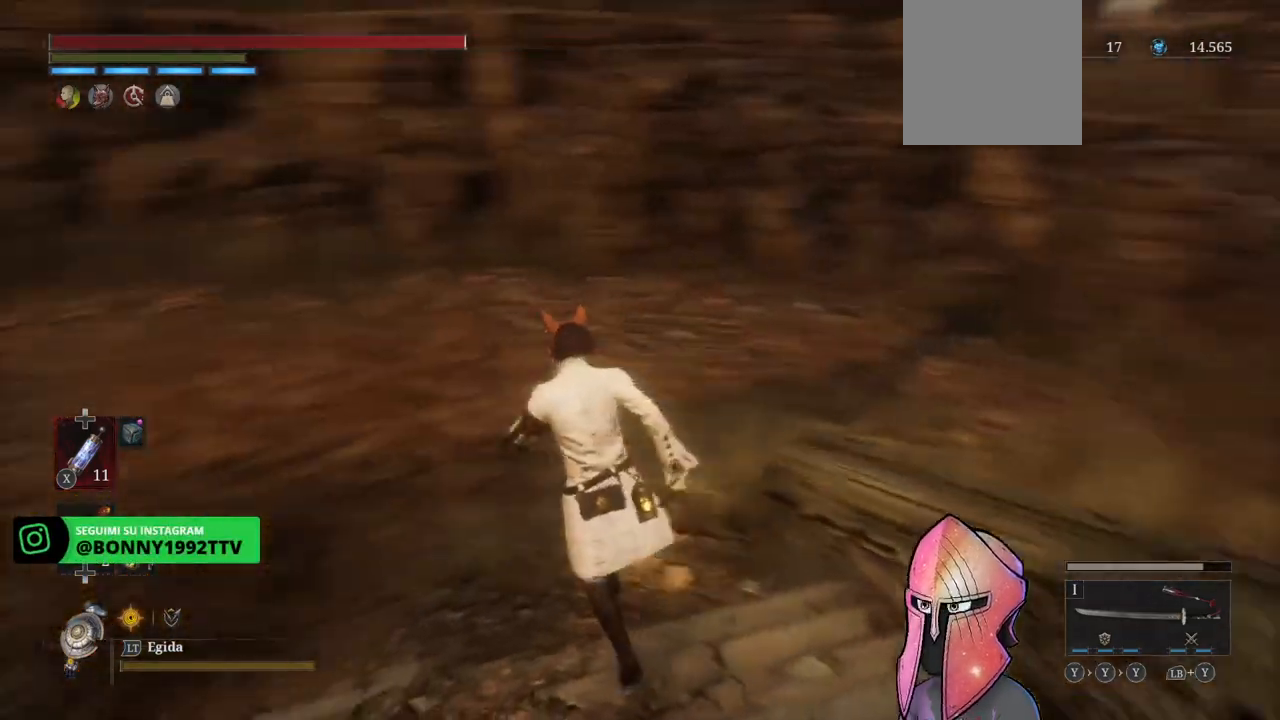
{"buttons": [], "left_stick": "up", "right_stick": "center", "events": [[50, "left_stick", "up"], [433, "right_stick", "center"]]}
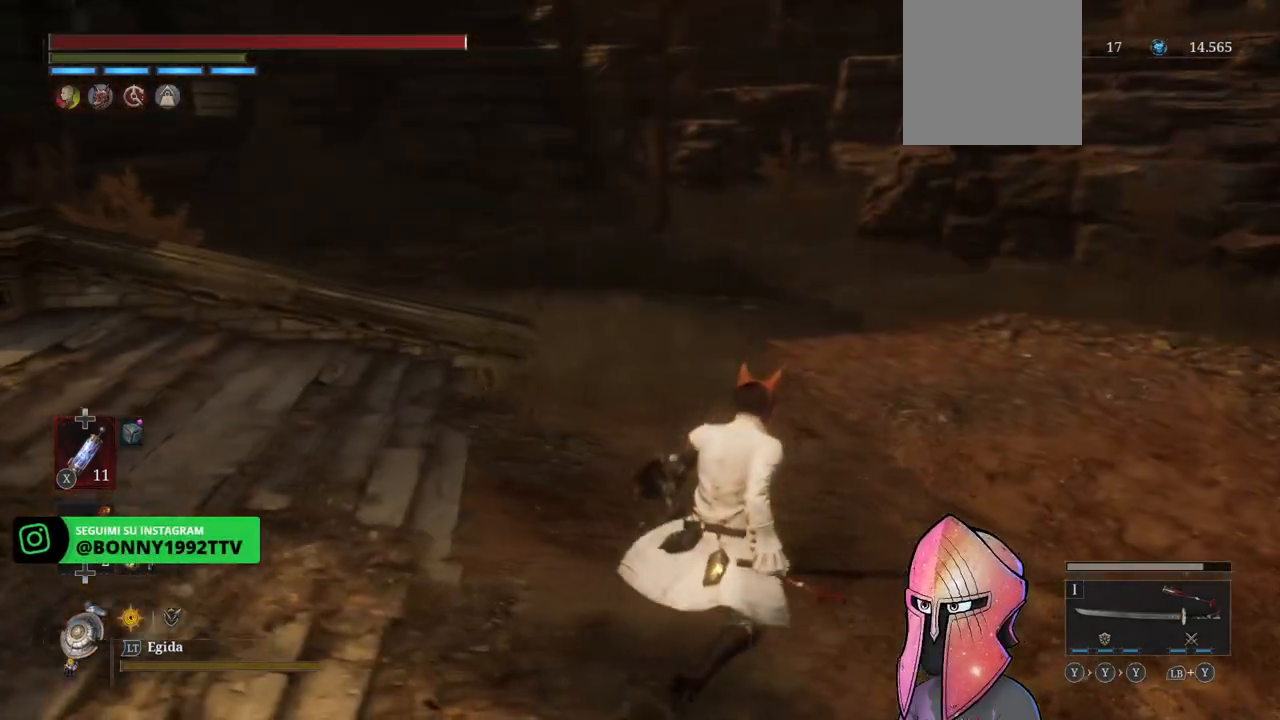
{"buttons": [], "left_stick": "up", "right_stick": "right", "events": [[450, "right_stick", "right"]]}
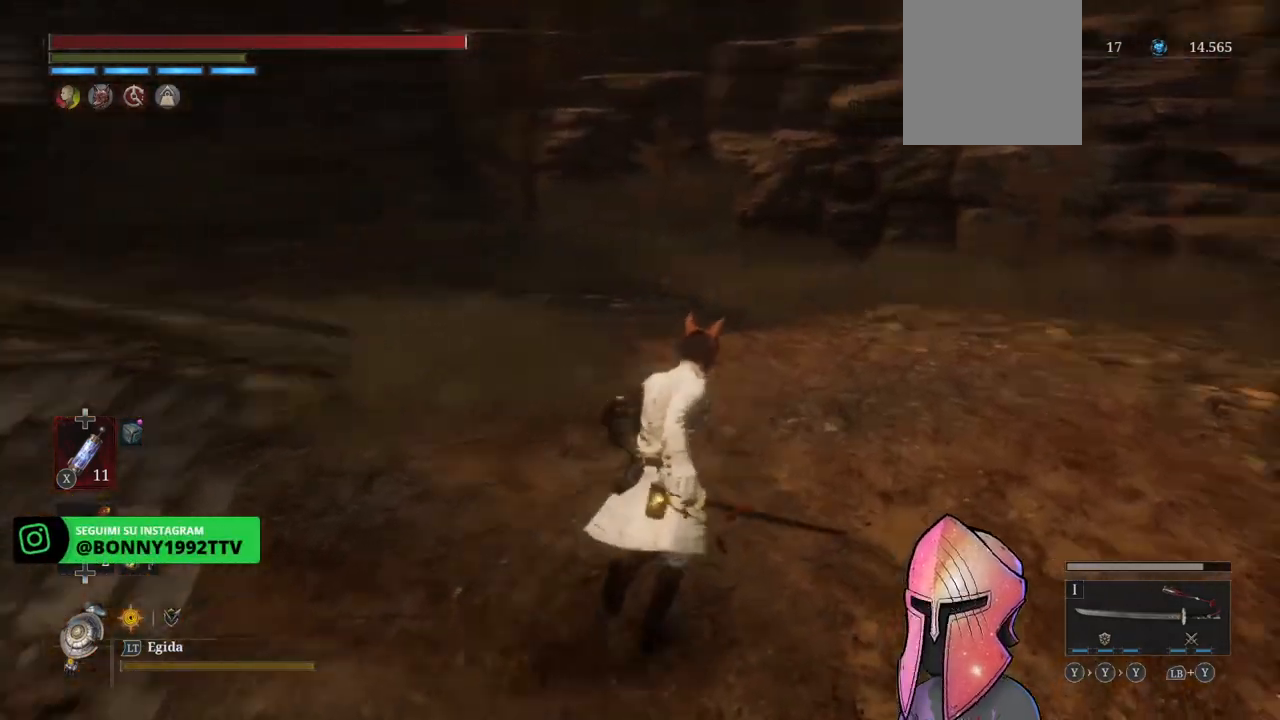
{"buttons": [], "left_stick": "up", "right_stick": "right", "events": []}
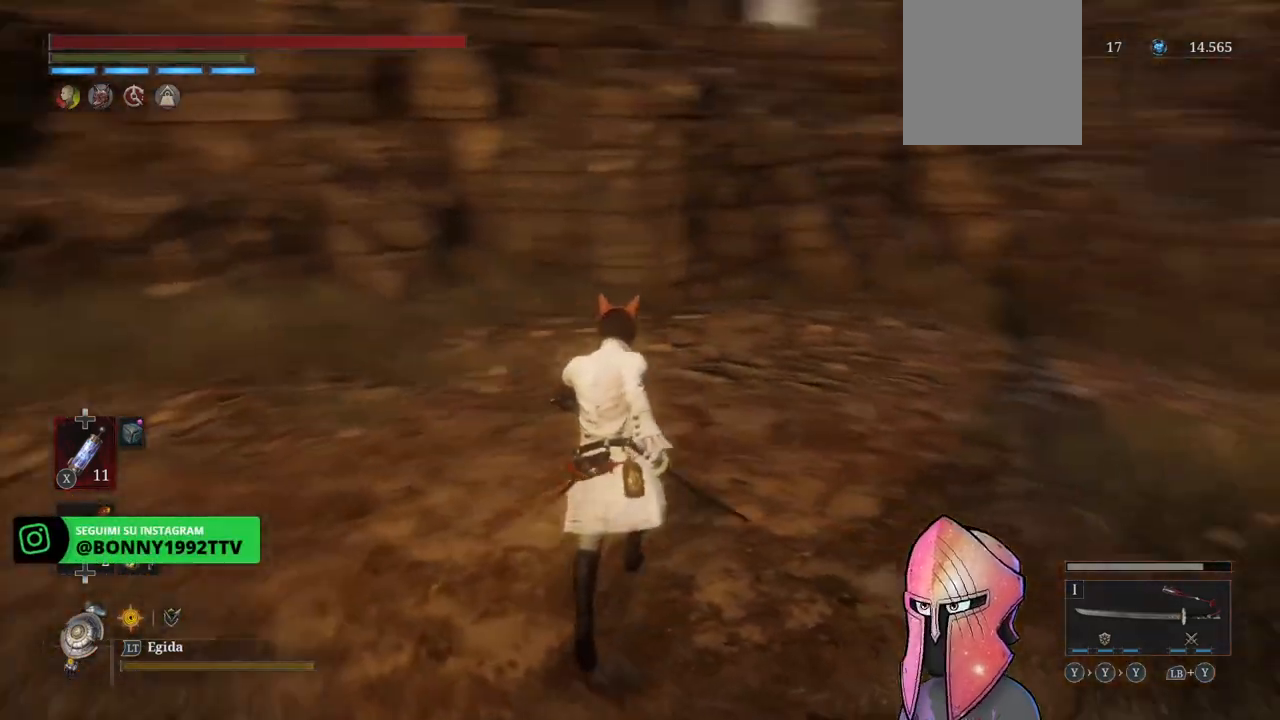
{"buttons": [], "left_stick": "up-left", "right_stick": "left", "events": [[167, "right_stick", "center"], [250, "left_stick", "up-left"], [250, "right_stick", "left"]]}
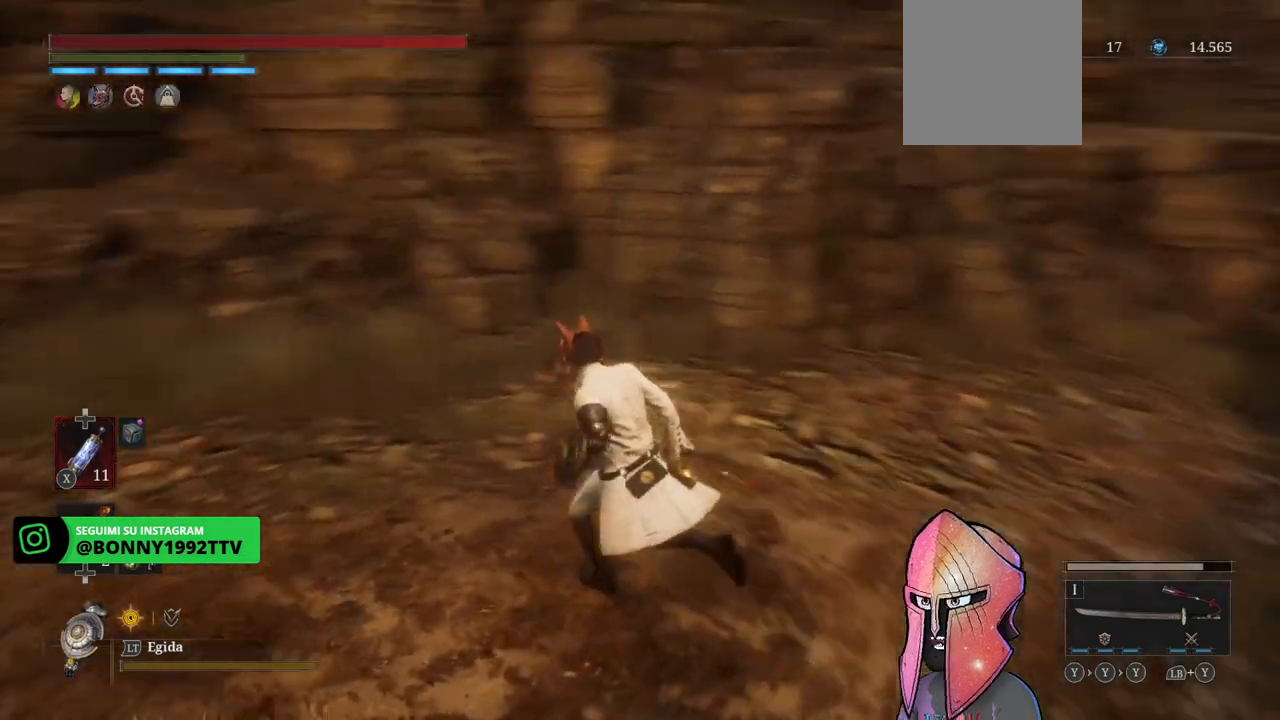
{"buttons": [], "left_stick": "up-left", "right_stick": "left", "events": []}
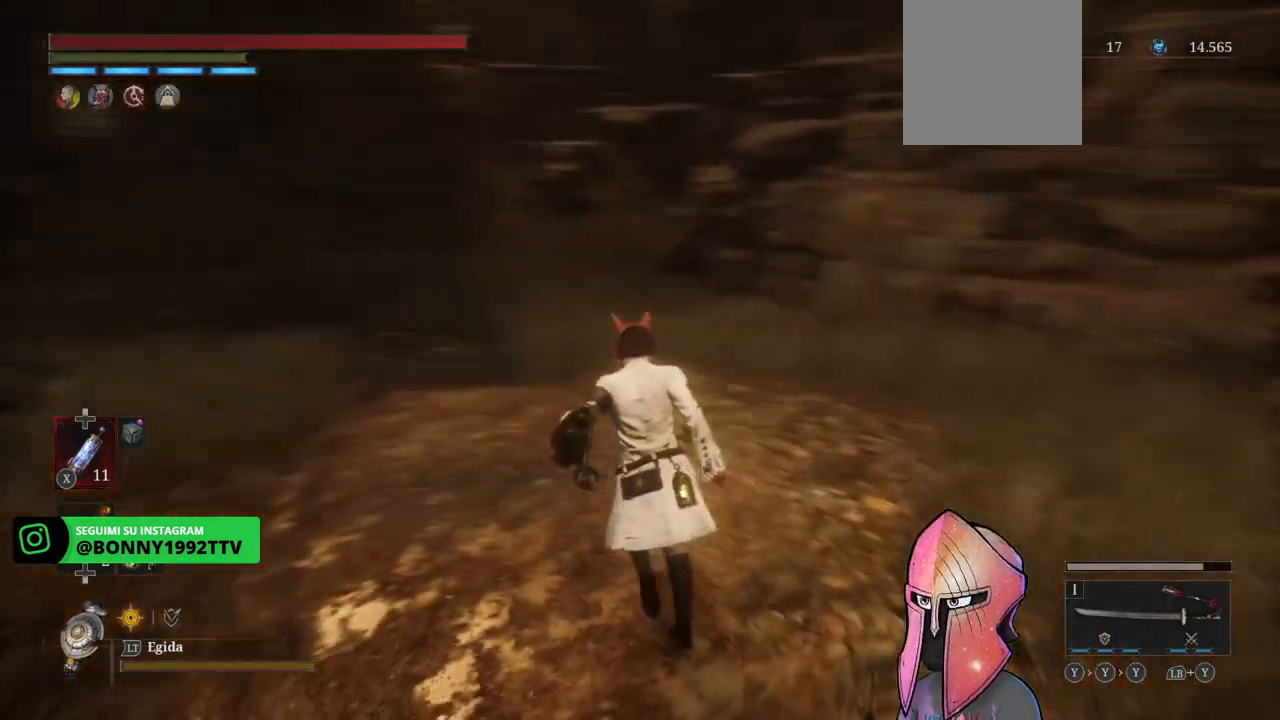
{"buttons": ["B"], "left_stick": "up", "right_stick": "center", "events": [[50, "left_stick", "up"], [50, "right_stick", "center"], [117, "B", "down"]]}
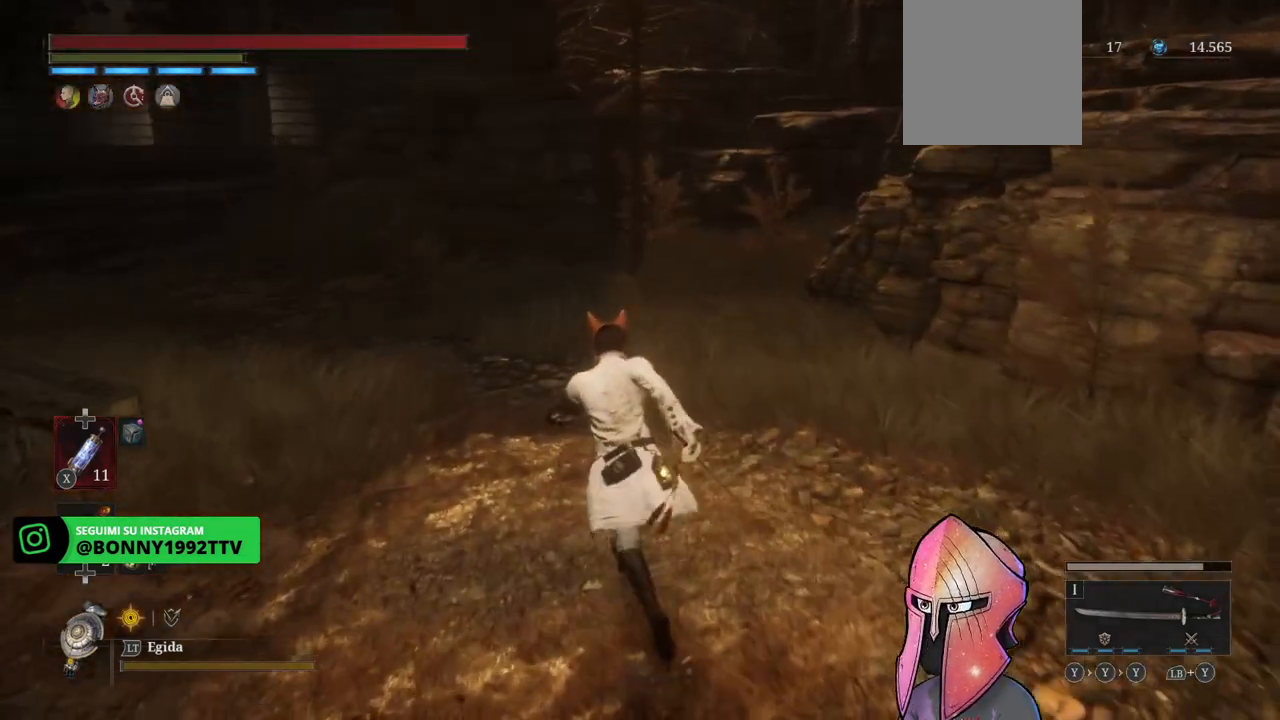
{"buttons": ["B"], "left_stick": "up", "right_stick": "center", "events": []}
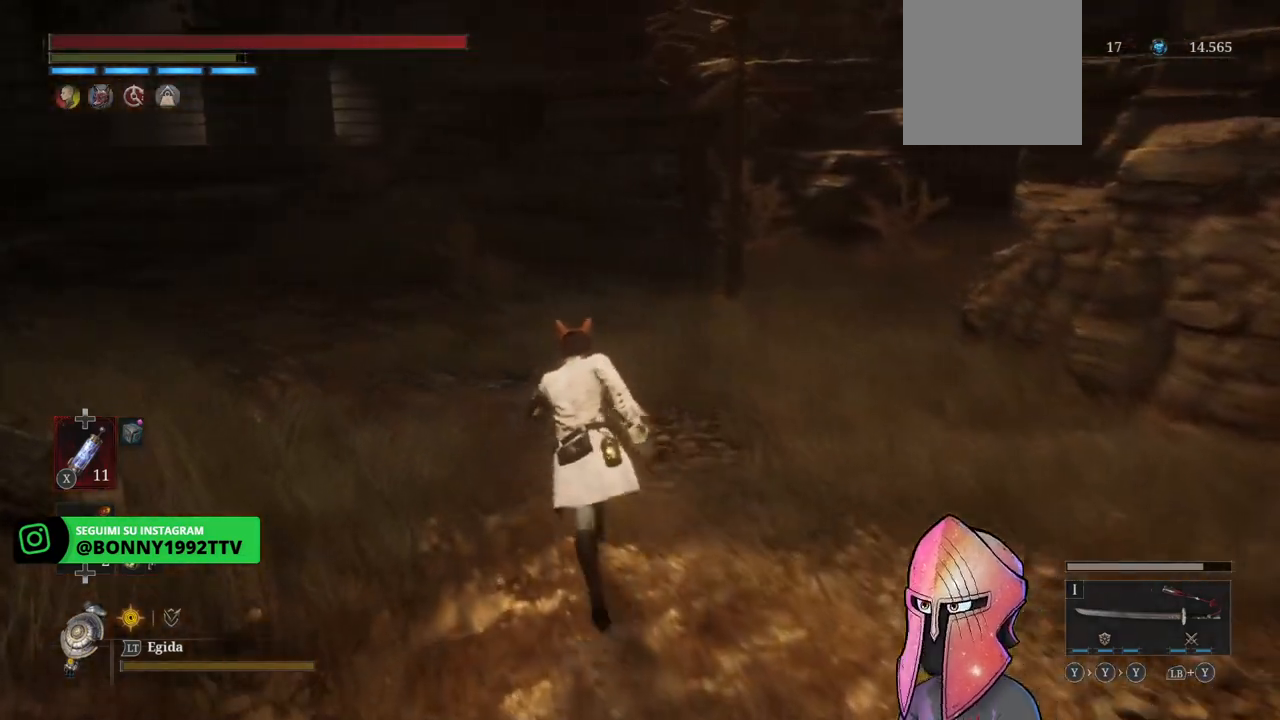
{"buttons": ["B"], "left_stick": "up", "right_stick": "center", "events": []}
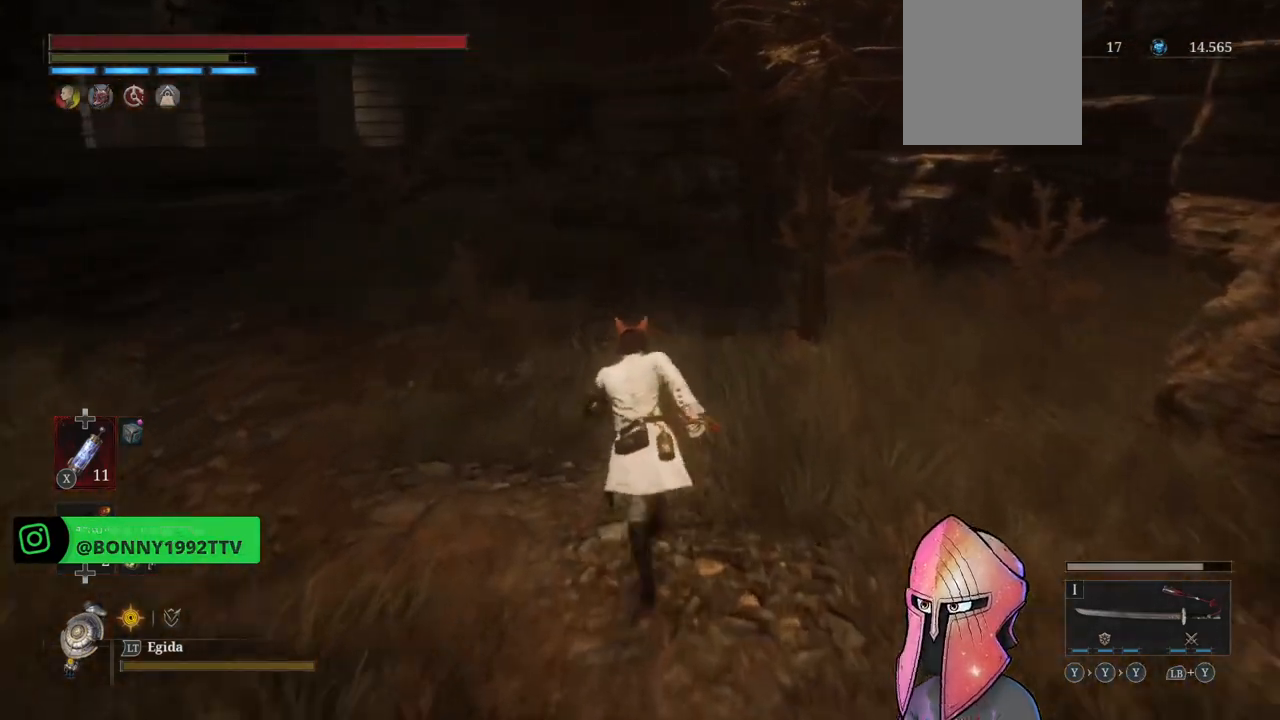
{"buttons": [], "left_stick": "up", "right_stick": "left", "events": [[350, "B", "up"], [483, "right_stick", "left"]]}
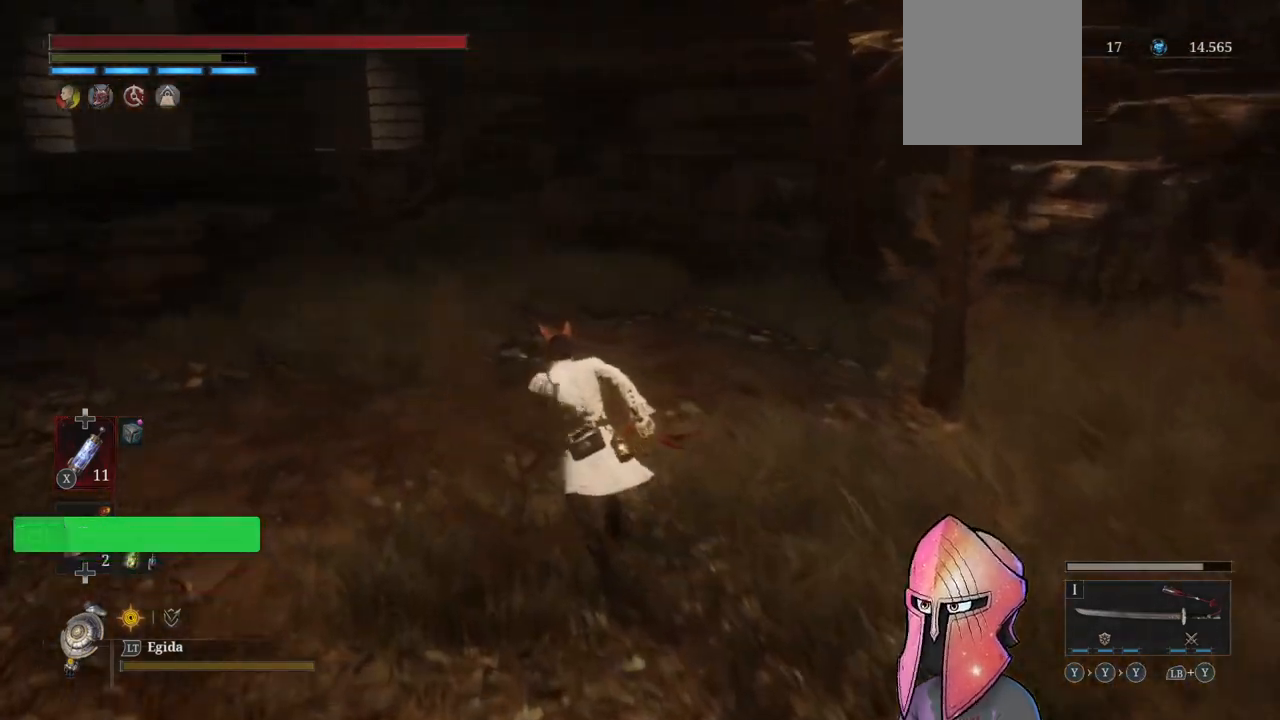
{"buttons": [], "left_stick": "left", "right_stick": "left", "events": [[300, "right_stick", "center"], [400, "right_stick", "left"], [467, "left_stick", "left"]]}
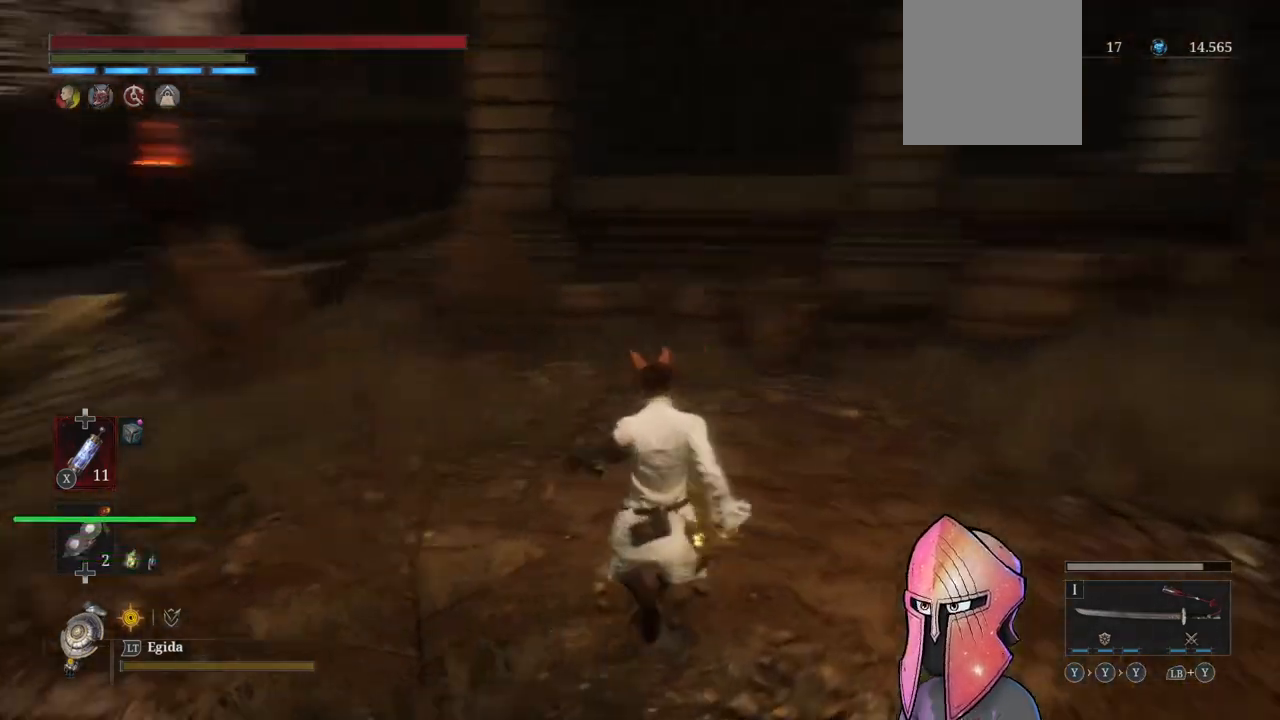
{"buttons": ["B"], "left_stick": "up-left", "right_stick": "center", "events": [[300, "left_stick", "up-left"], [450, "right_stick", "center"], [500, "B", "down"]]}
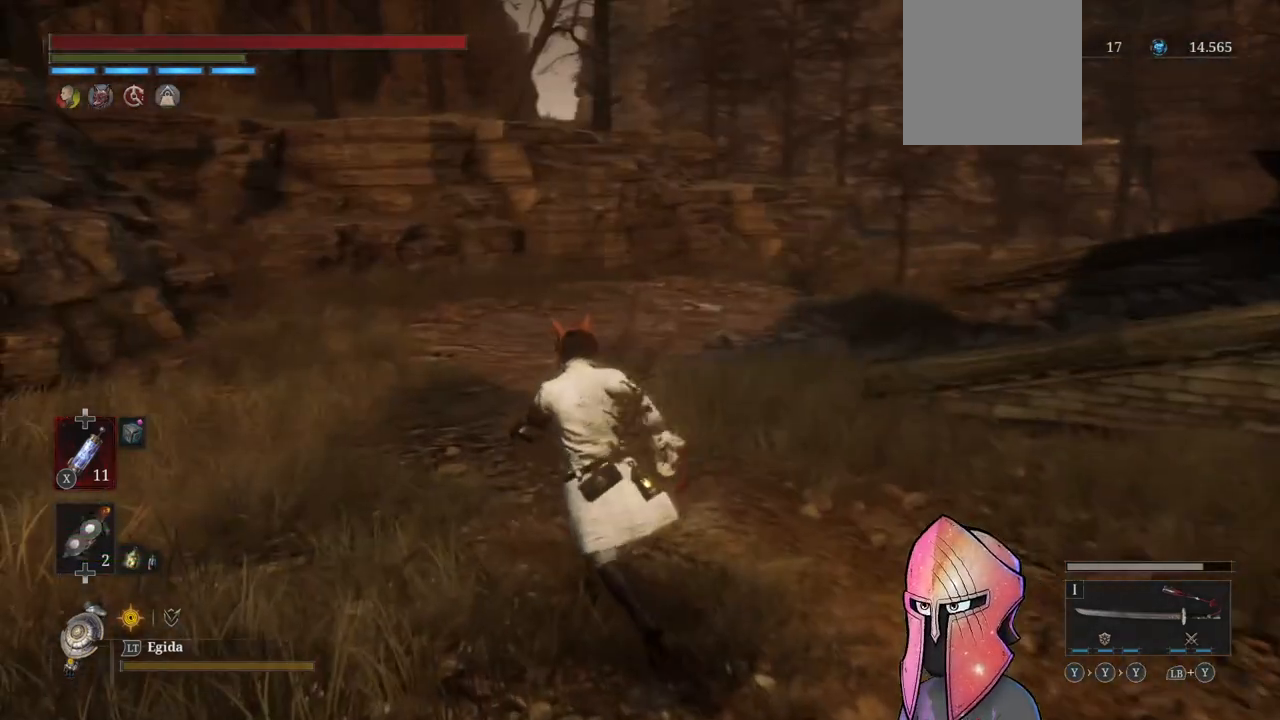
{"buttons": ["B"], "left_stick": "up", "right_stick": "center", "events": [[200, "left_stick", "up"]]}
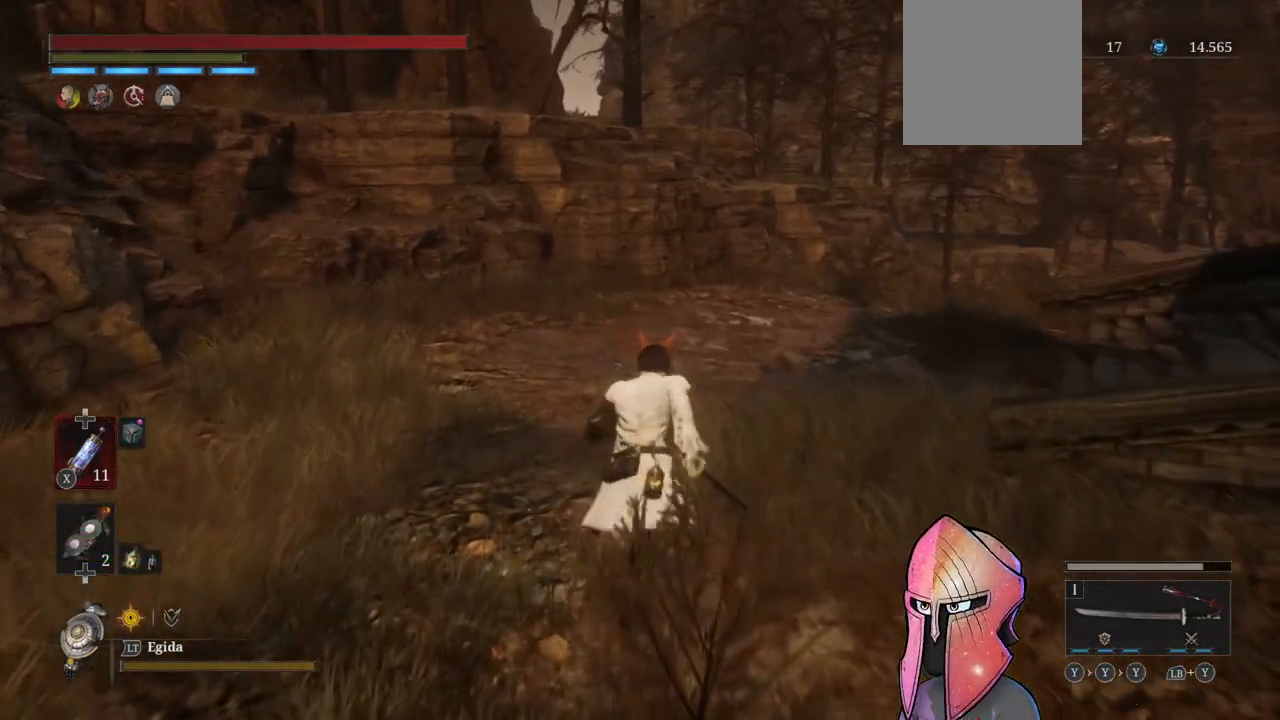
{"buttons": ["B"], "left_stick": "up", "right_stick": "center", "events": []}
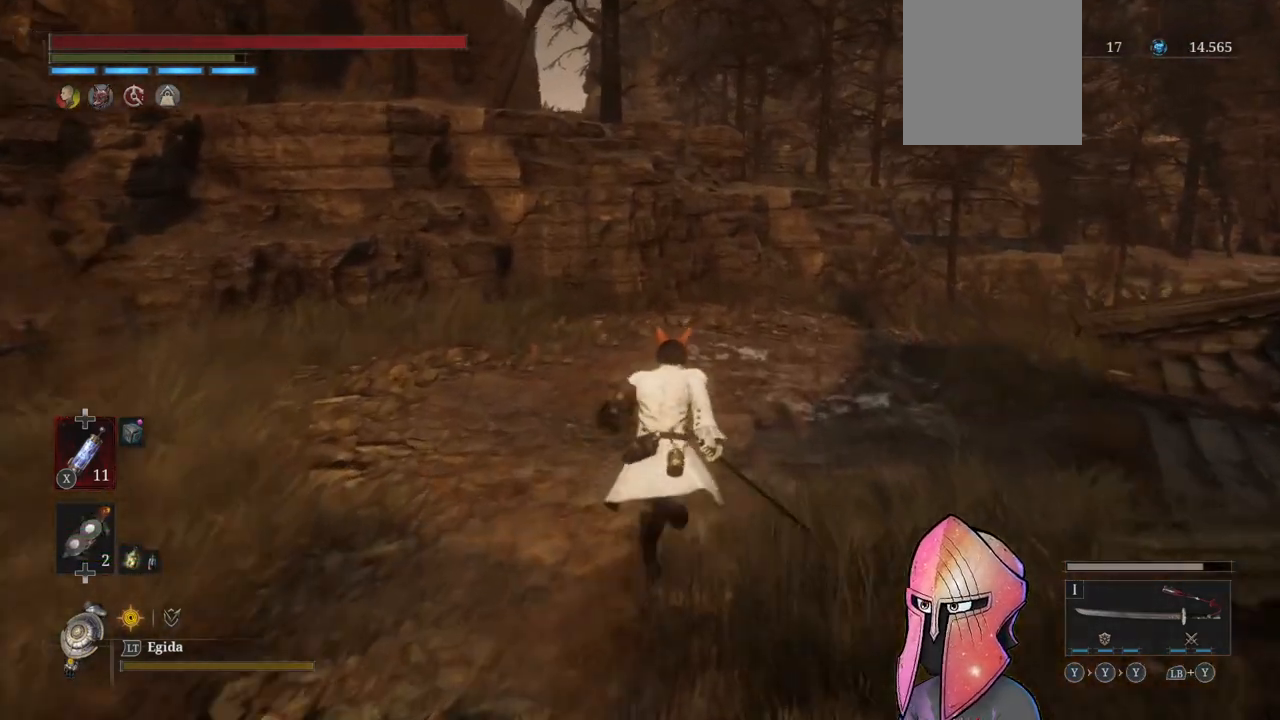
{"buttons": ["B"], "left_stick": "up", "right_stick": "center", "events": []}
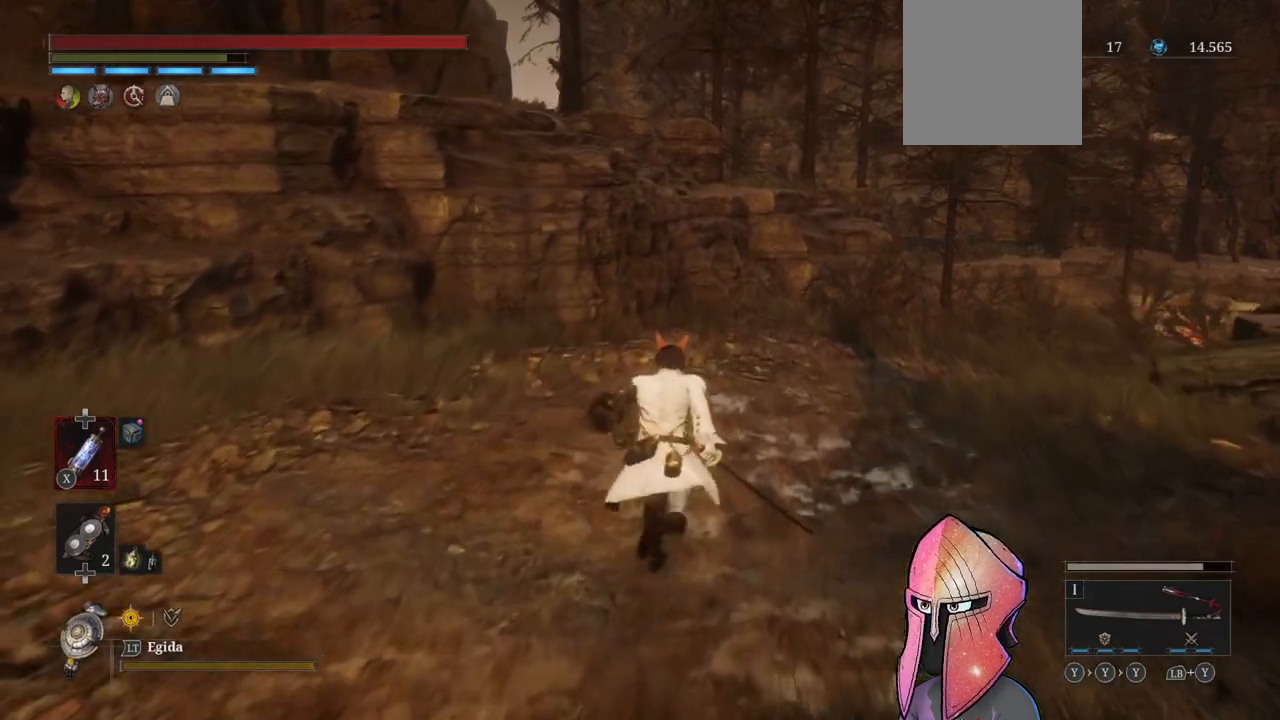
{"buttons": ["B"], "left_stick": "up", "right_stick": "center", "events": []}
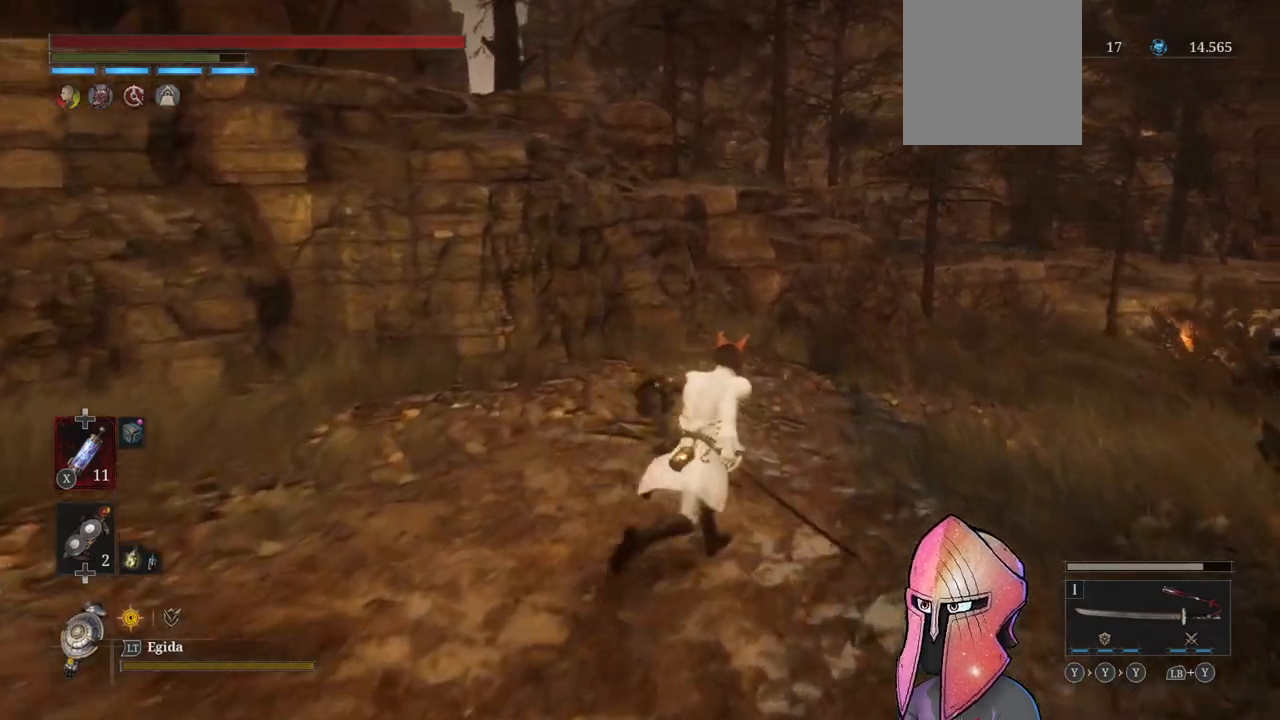
{"buttons": ["B"], "left_stick": "up", "right_stick": "center", "events": []}
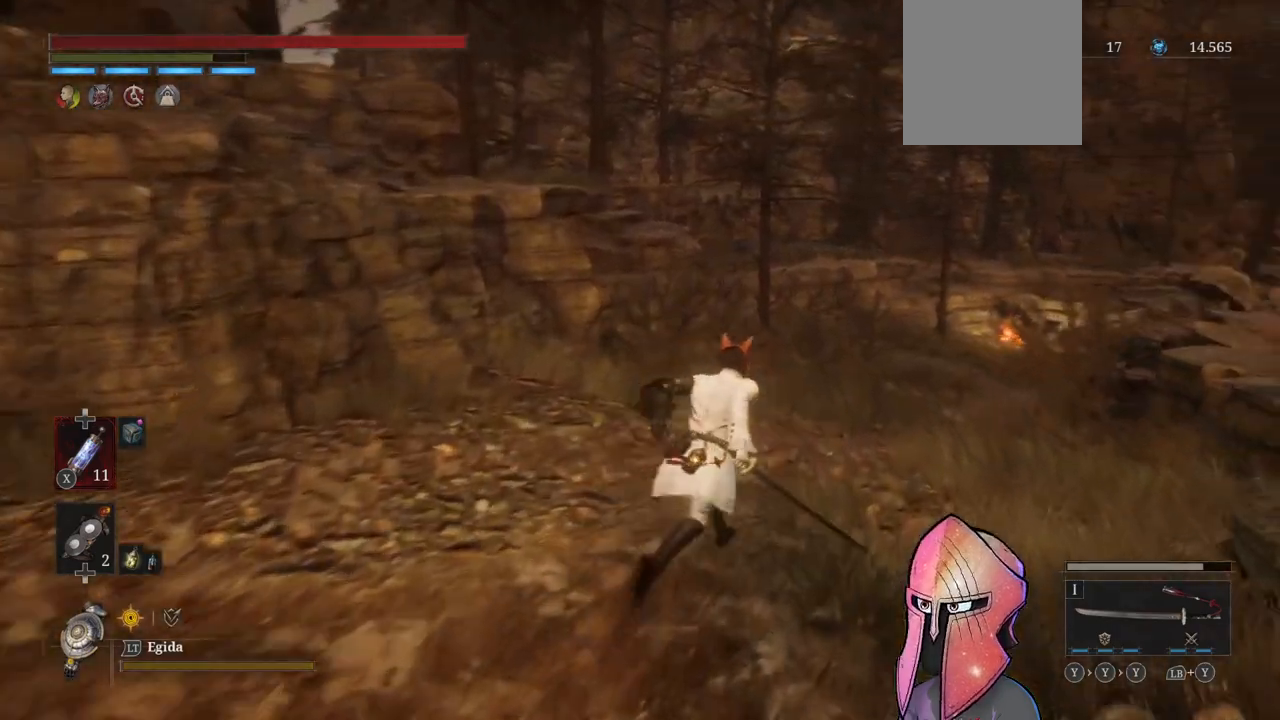
{"buttons": ["B"], "left_stick": "up", "right_stick": "center", "events": []}
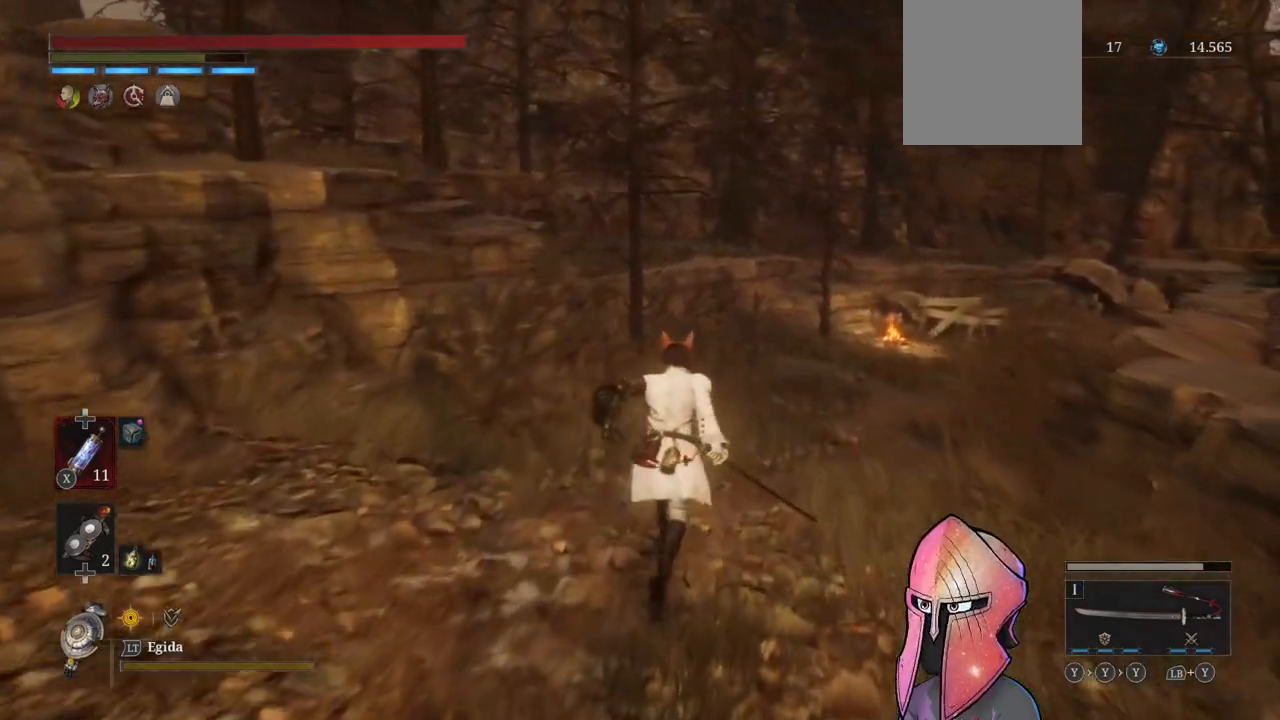
{"buttons": ["B"], "left_stick": "up", "right_stick": "center", "events": []}
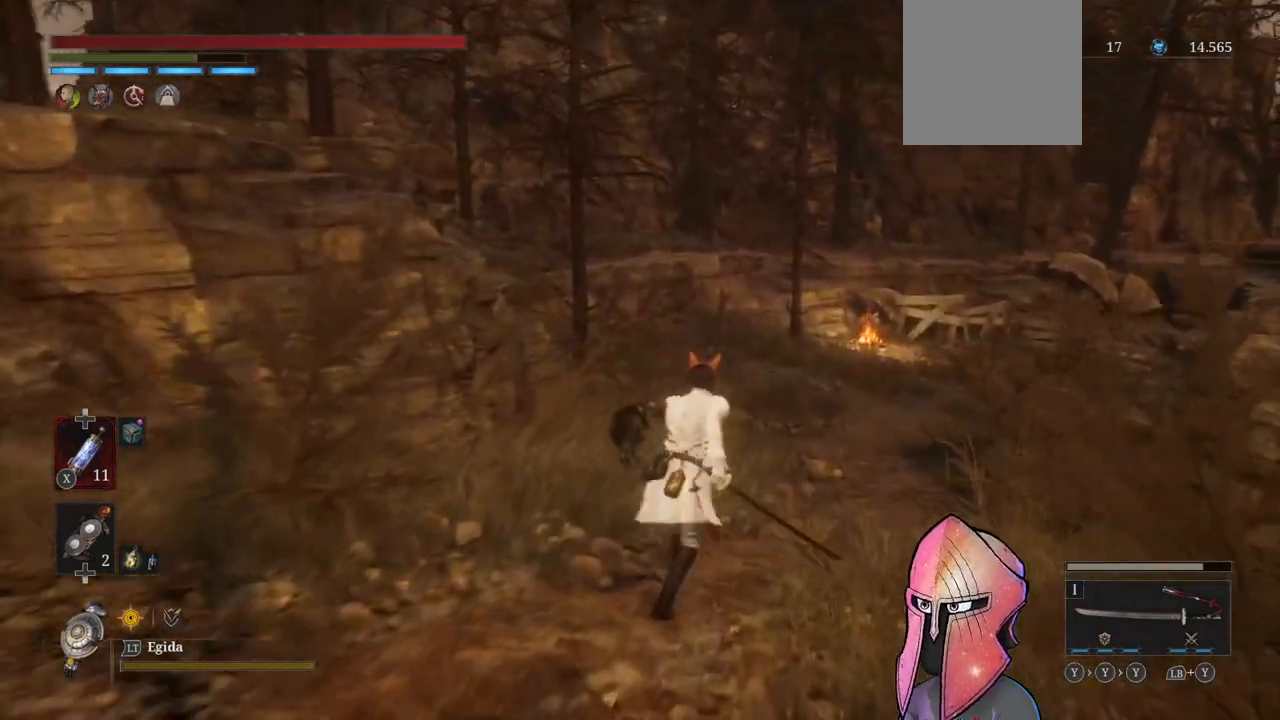
{"buttons": ["B"], "left_stick": "up", "right_stick": "center", "events": []}